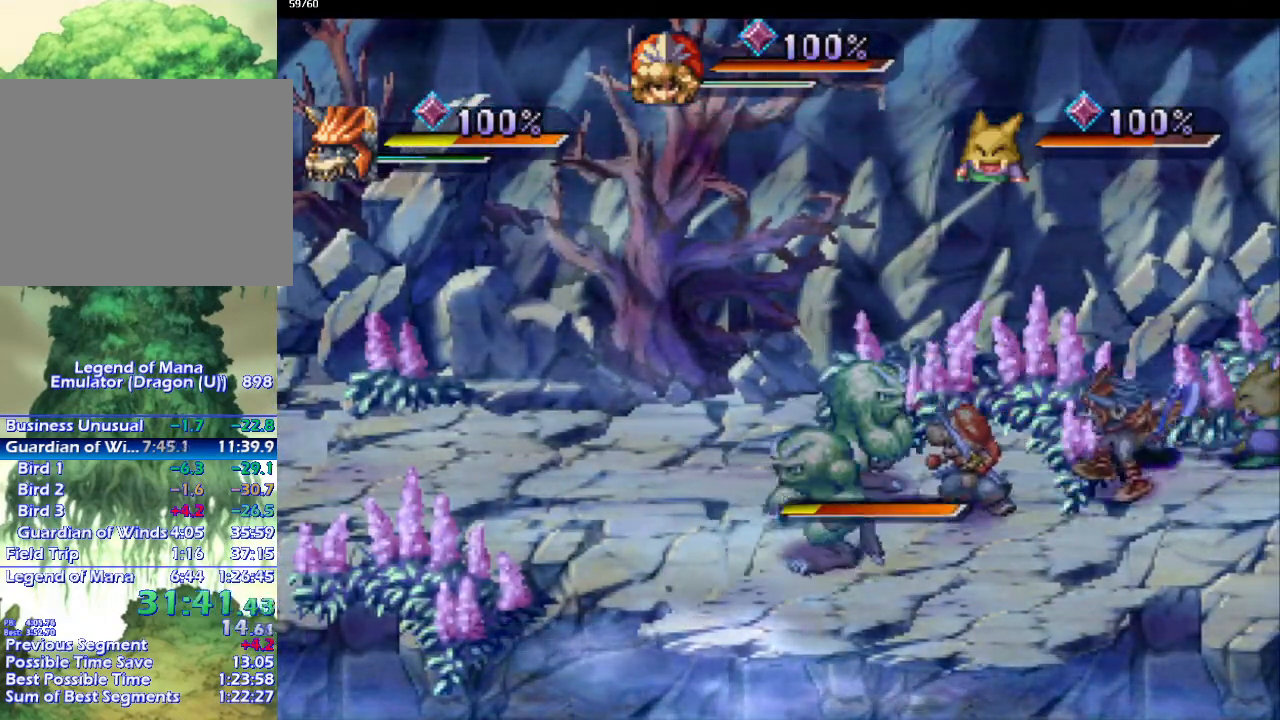
Gameplay with a controller (PlayStation layout); each line is a JSON object with the inputs held at the frame after it. "events" lists button and stick changes between this image and that frame as [ms after this image, input, new state], when the widget could be followed in between. Not read: CROSS L3 R3.
{"buttons": ["CIRCLE"], "left_stick": "center", "right_stick": "center", "events": [[17, "SQUARE", "down"], [33, "left_stick", "center"], [67, "SQUARE", "up"], [317, "CIRCLE", "down"], [400, "CIRCLE", "up"], [500, "CIRCLE", "down"]]}
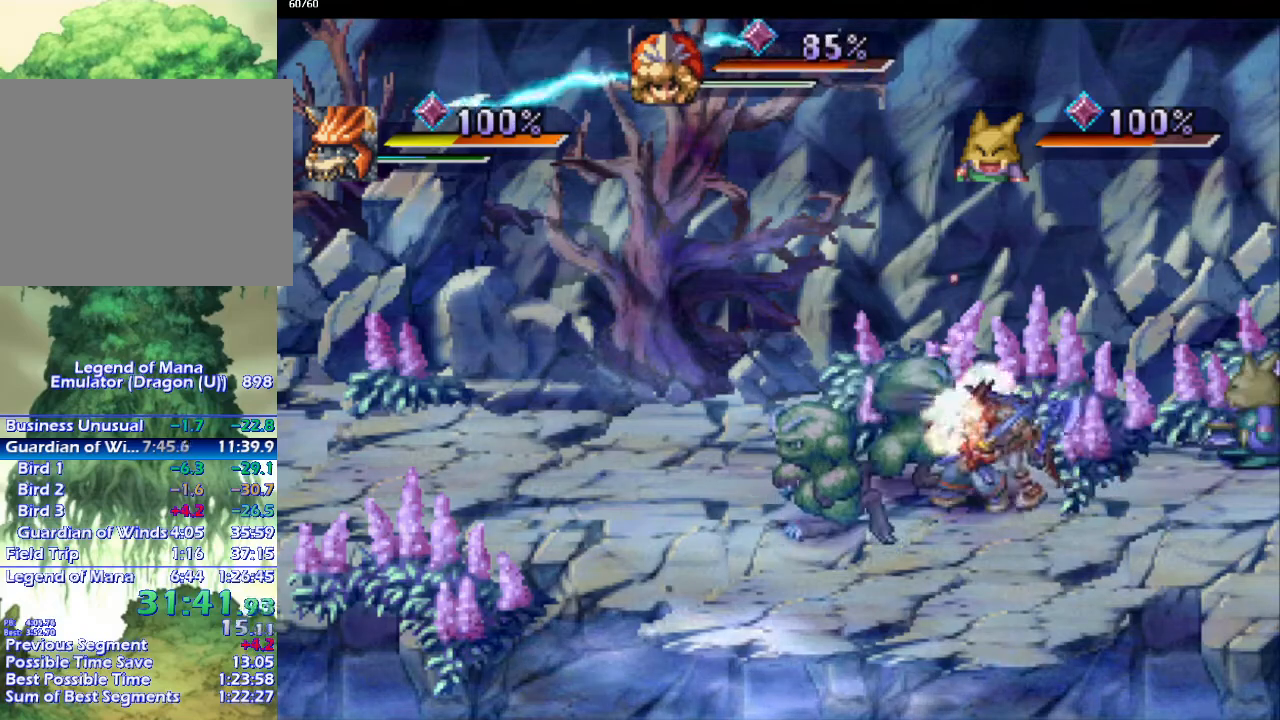
{"buttons": [], "left_stick": "center", "right_stick": "center", "events": [[67, "CIRCLE", "up"], [183, "SQUARE", "down"], [283, "SQUARE", "up"]]}
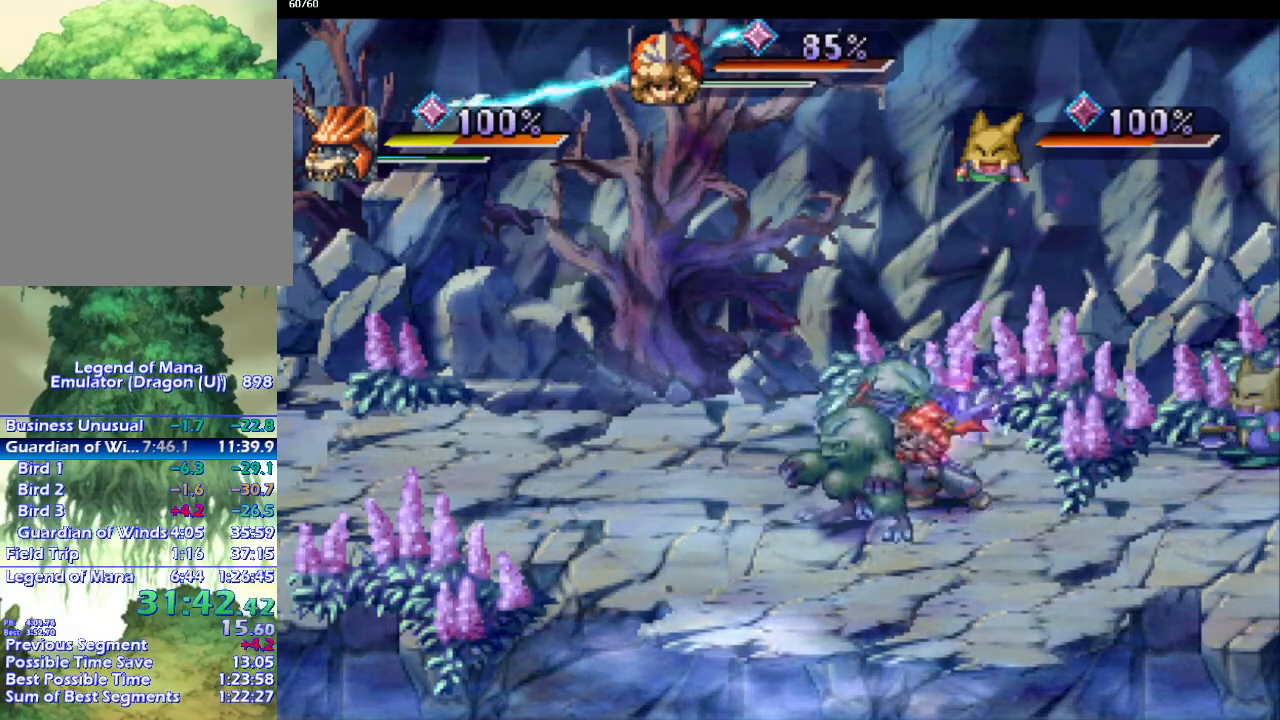
{"buttons": [], "left_stick": "center", "right_stick": "center", "events": [[50, "CIRCLE", "down"], [117, "CIRCLE", "up"], [217, "CIRCLE", "down"], [300, "CIRCLE", "up"]]}
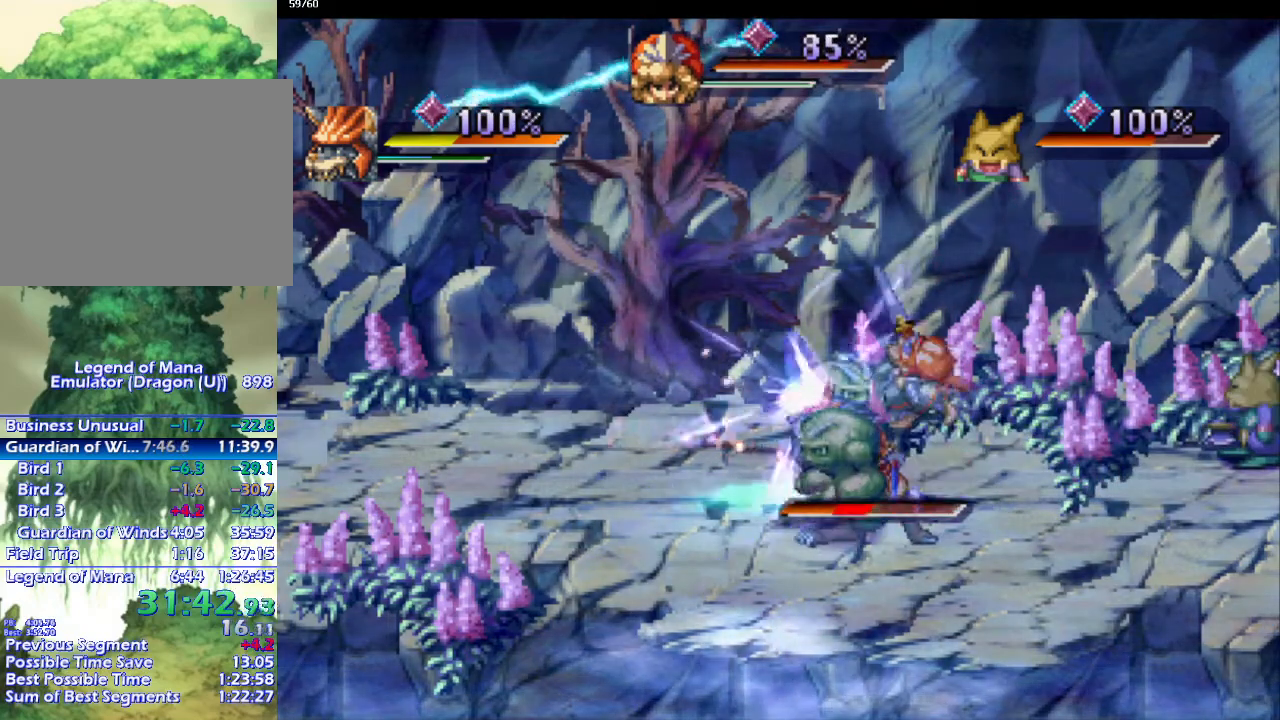
{"buttons": ["SQUARE"], "left_stick": "up-left", "right_stick": "center", "events": [[83, "left_stick", "up"], [383, "SQUARE", "down"], [433, "left_stick", "up-left"]]}
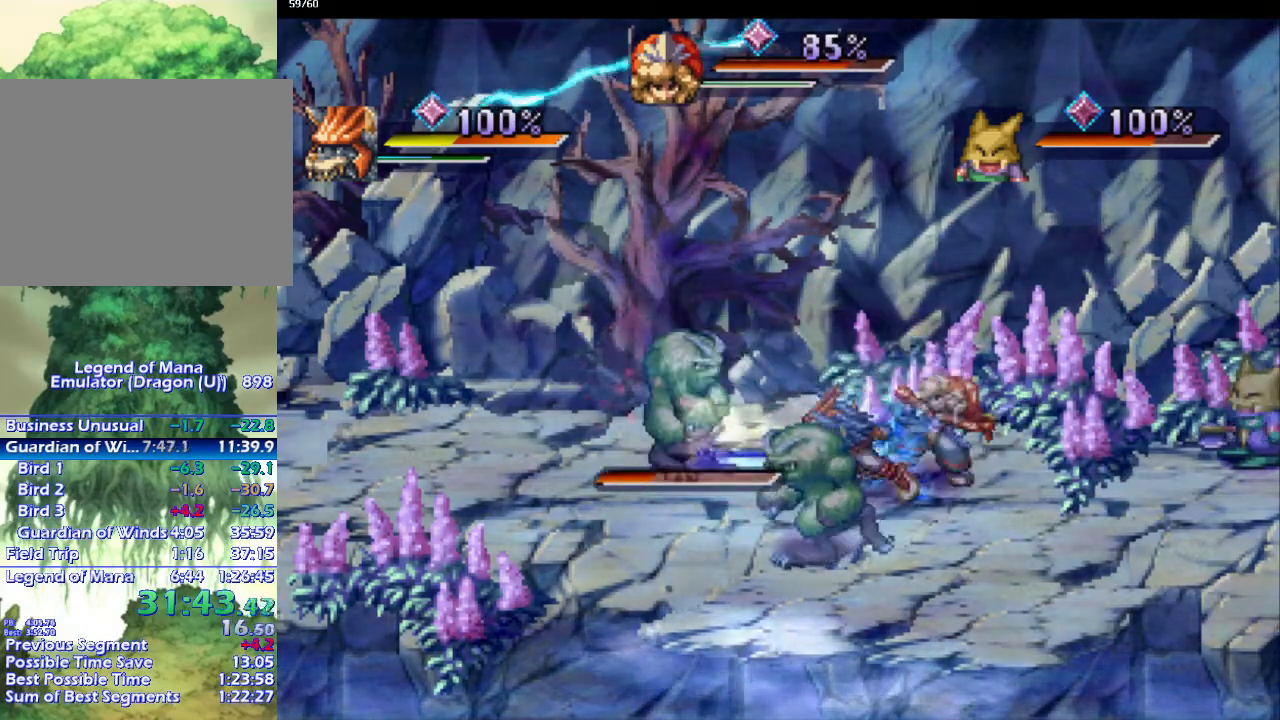
{"buttons": ["CIRCLE"], "left_stick": "center", "right_stick": "center", "events": [[33, "SQUARE", "up"], [117, "left_stick", "center"], [250, "CIRCLE", "down"], [317, "CIRCLE", "up"], [417, "CIRCLE", "down"]]}
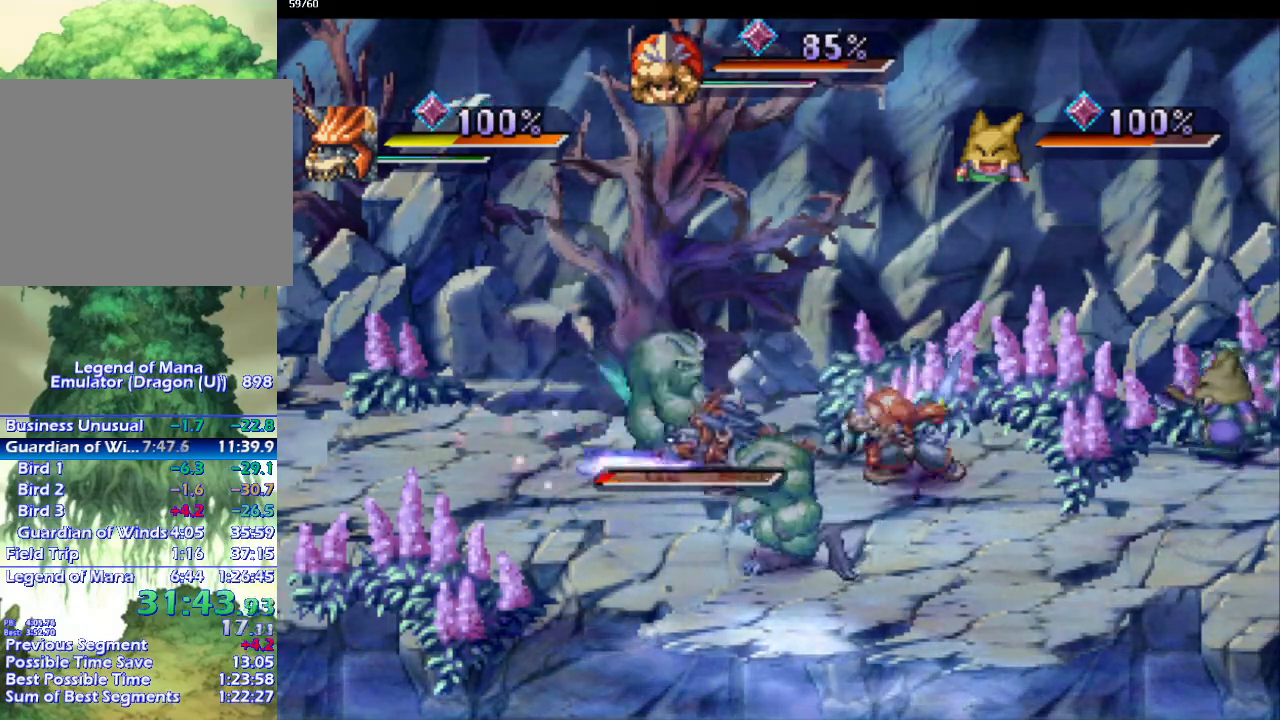
{"buttons": [], "left_stick": "down", "right_stick": "center", "events": [[17, "CIRCLE", "up"], [133, "left_stick", "left"], [450, "left_stick", "down"]]}
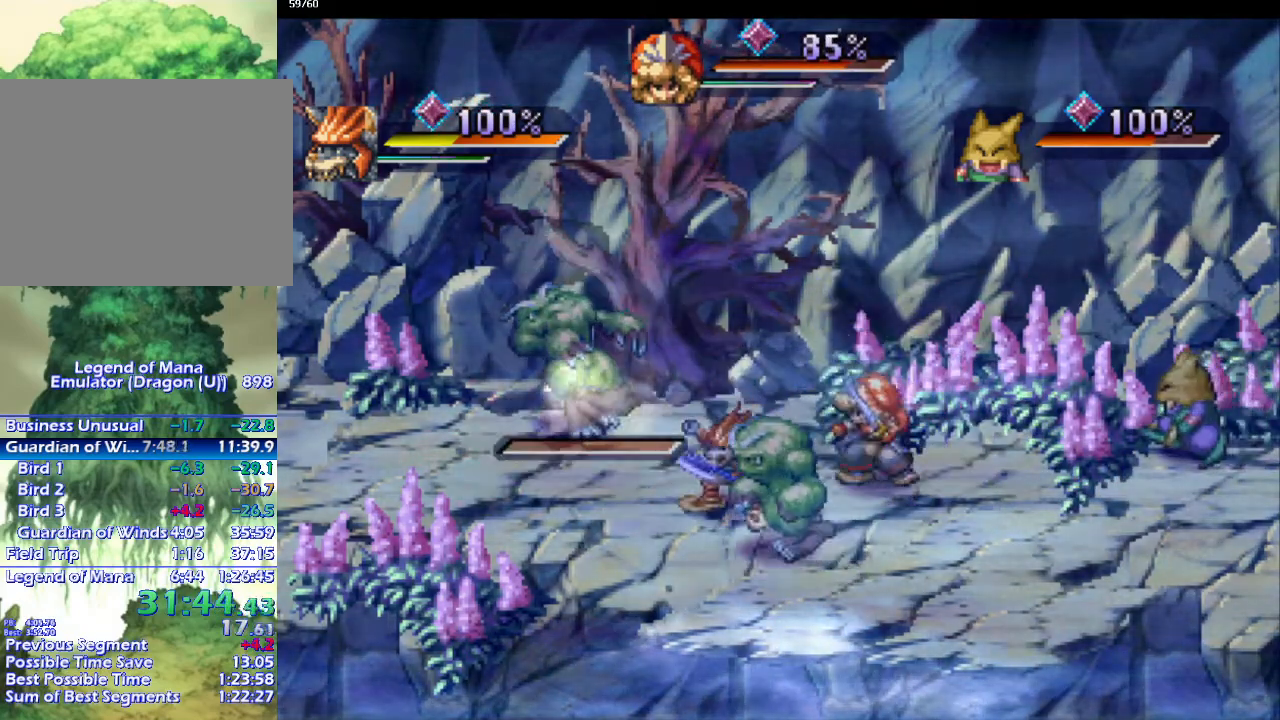
{"buttons": [], "left_stick": "center", "right_stick": "center", "events": [[50, "left_stick", "right"], [150, "left_stick", "down"], [250, "left_stick", "left"], [283, "SQUARE", "down"], [367, "SQUARE", "up"], [433, "left_stick", "center"]]}
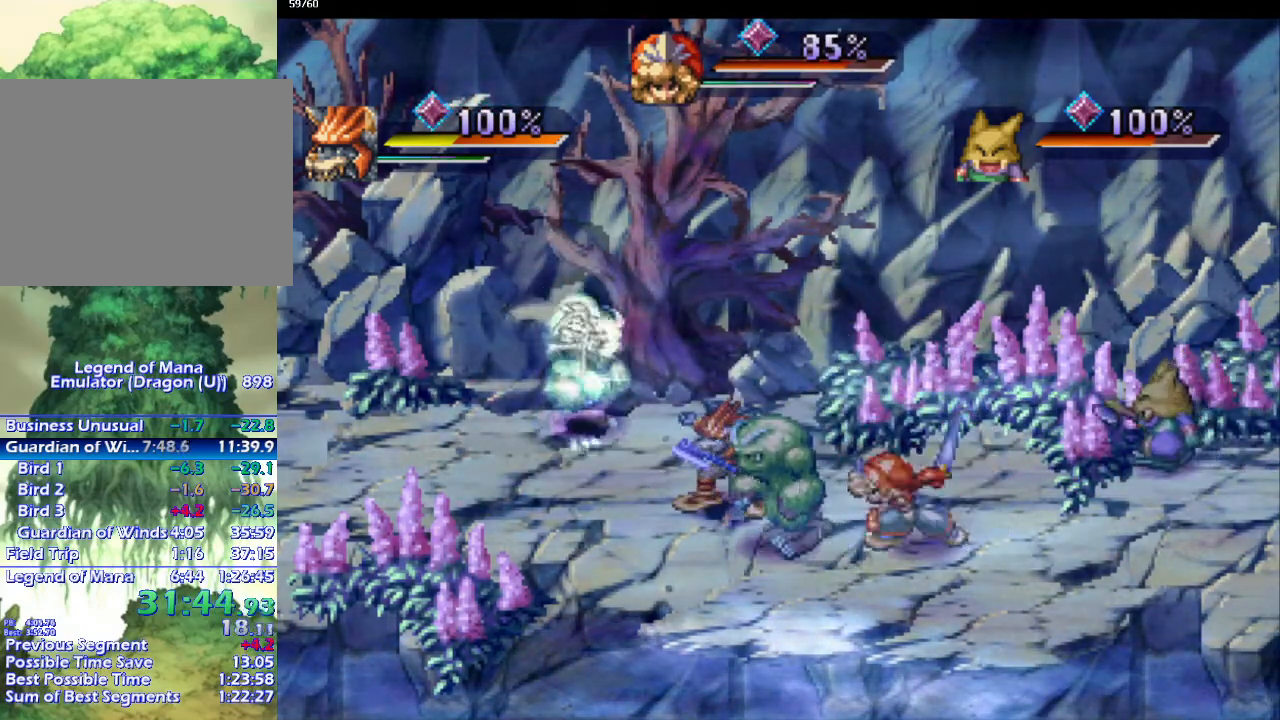
{"buttons": [], "left_stick": "center", "right_stick": "center", "events": [[383, "DPAD_LEFT", "down"], [467, "DPAD_LEFT", "up"]]}
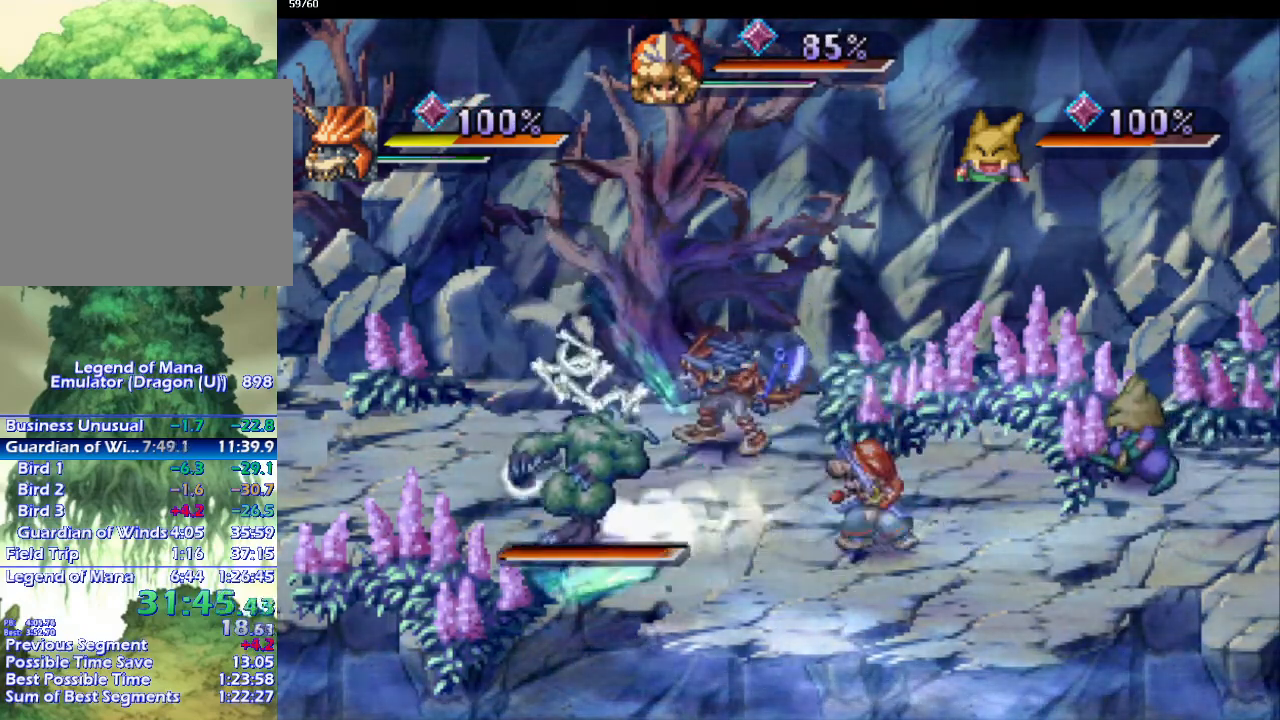
{"buttons": [], "left_stick": "center", "right_stick": "center", "events": [[50, "DPAD_LEFT", "down"], [83, "SQUARE", "down"], [133, "DPAD_LEFT", "up"], [150, "SQUARE", "up"]]}
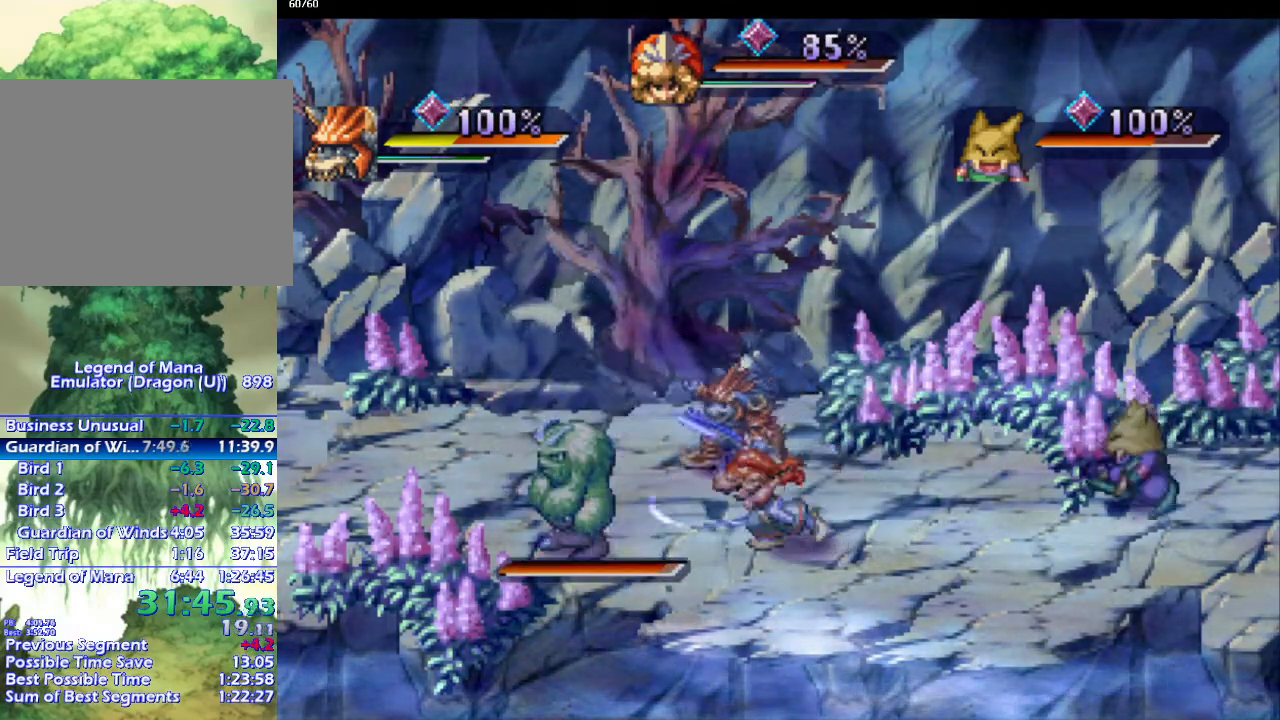
{"buttons": [], "left_stick": "center", "right_stick": "center", "events": [[117, "CIRCLE", "down"], [183, "CIRCLE", "up"], [283, "CIRCLE", "down"], [350, "CIRCLE", "up"]]}
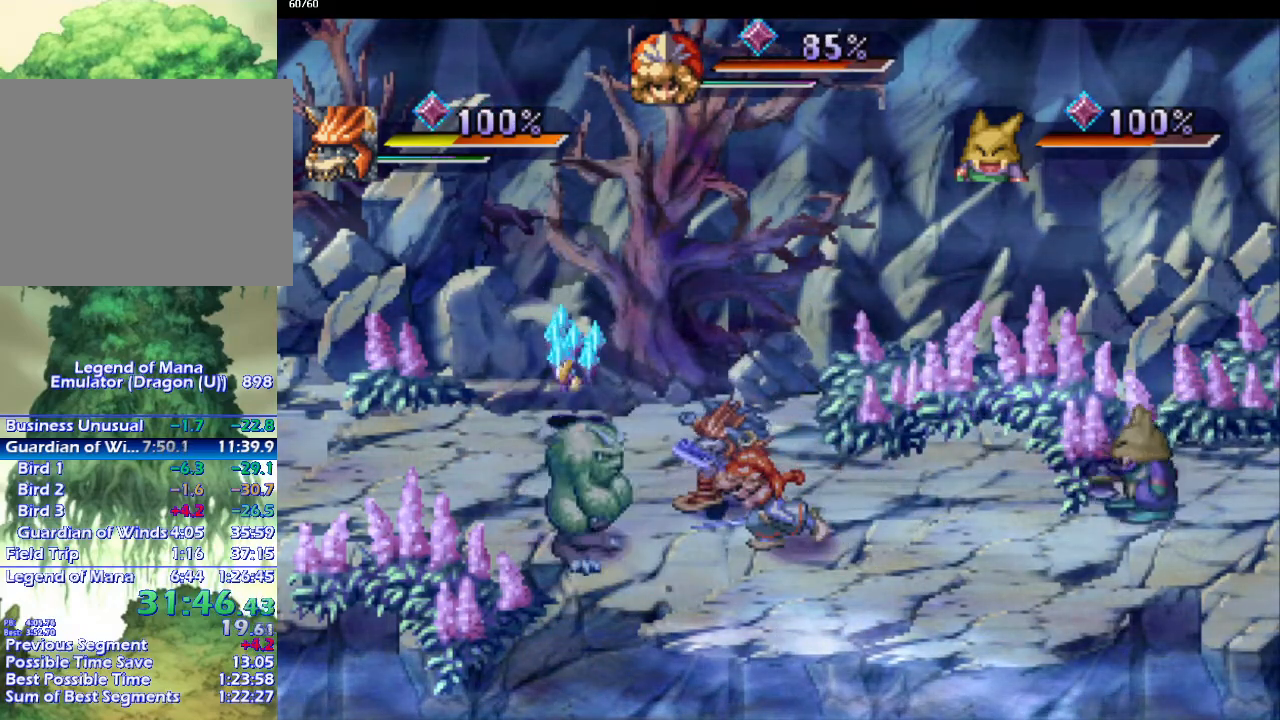
{"buttons": [], "left_stick": "center", "right_stick": "center", "events": []}
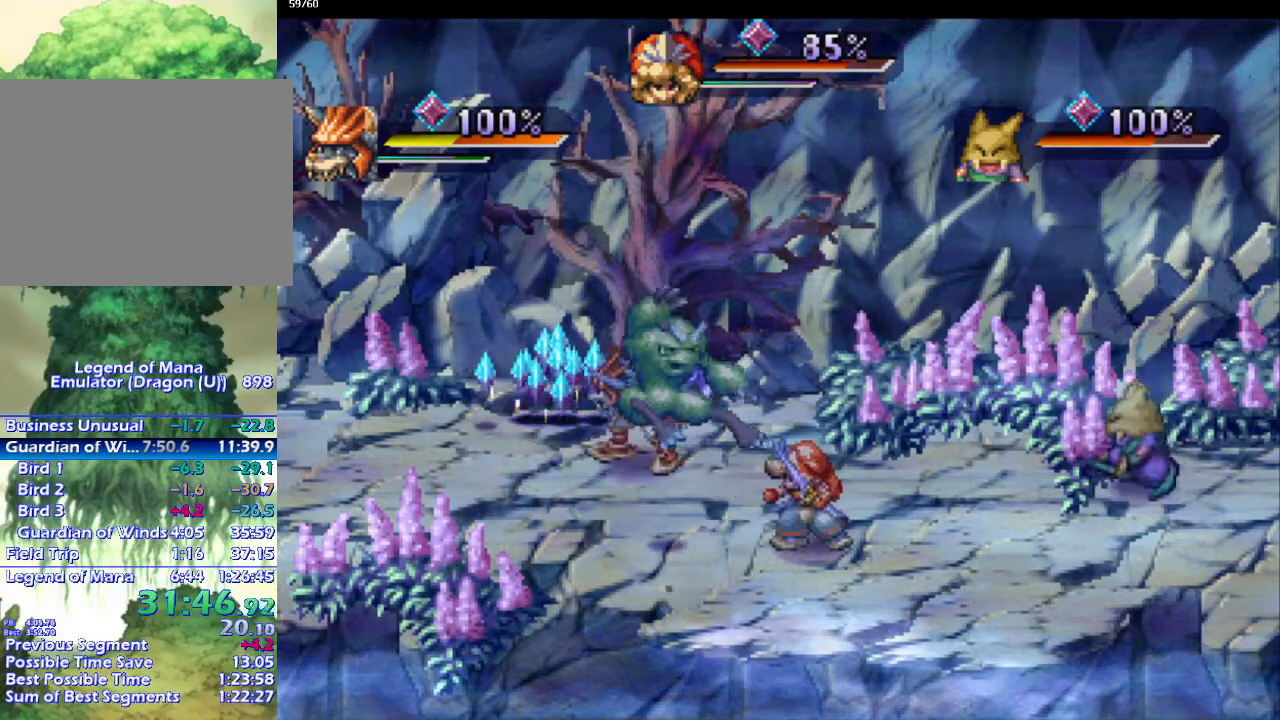
{"buttons": [], "left_stick": "center", "right_stick": "center", "events": [[50, "SQUARE", "down"], [133, "SQUARE", "up"], [383, "CIRCLE", "down"], [450, "CIRCLE", "up"]]}
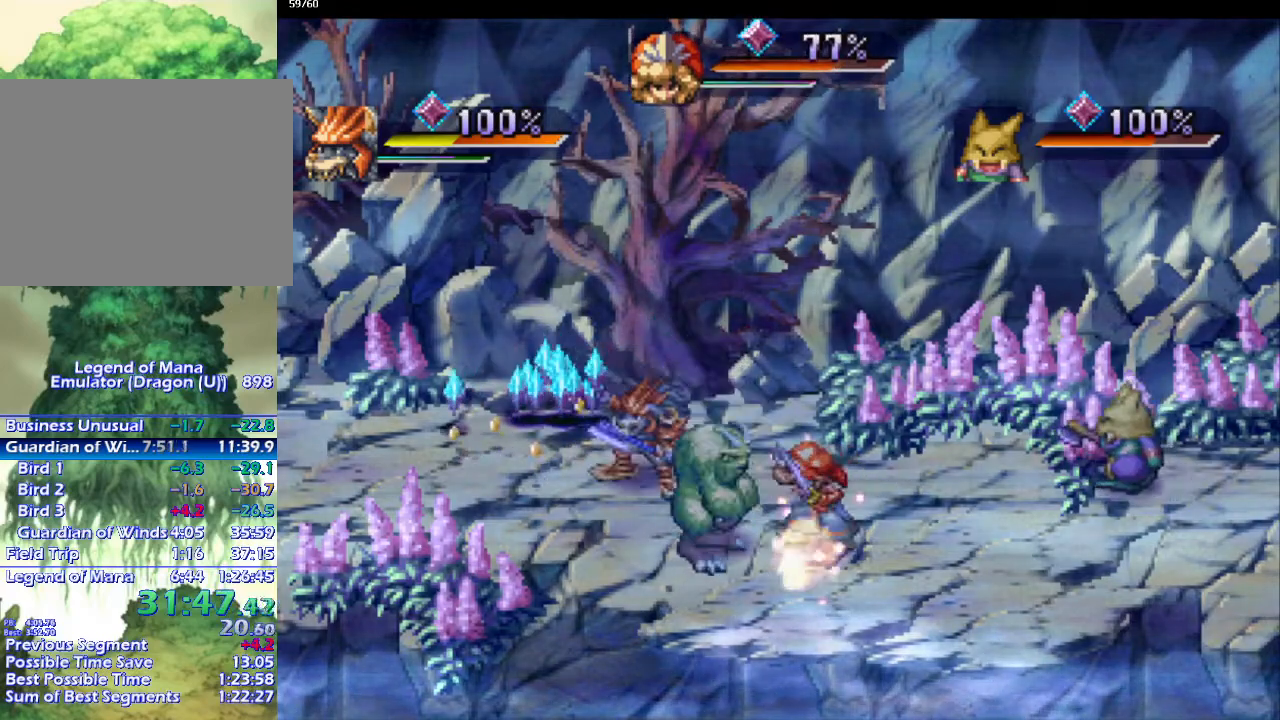
{"buttons": [], "left_stick": "center", "right_stick": "center", "events": [[167, "SQUARE", "down"], [217, "SQUARE", "up"], [300, "SQUARE", "down"], [350, "SQUARE", "up"]]}
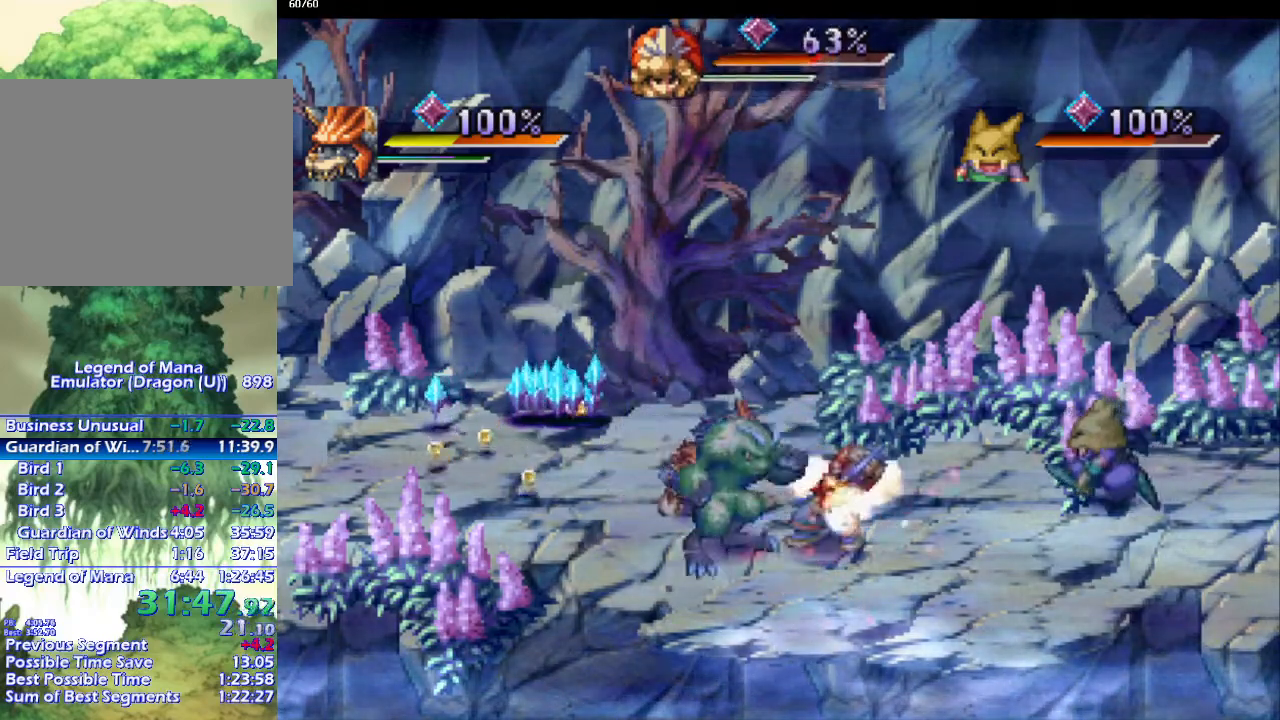
{"buttons": [], "left_stick": "center", "right_stick": "center", "events": [[33, "CIRCLE", "down"], [133, "CIRCLE", "up"], [183, "CIRCLE", "down"], [267, "CIRCLE", "up"]]}
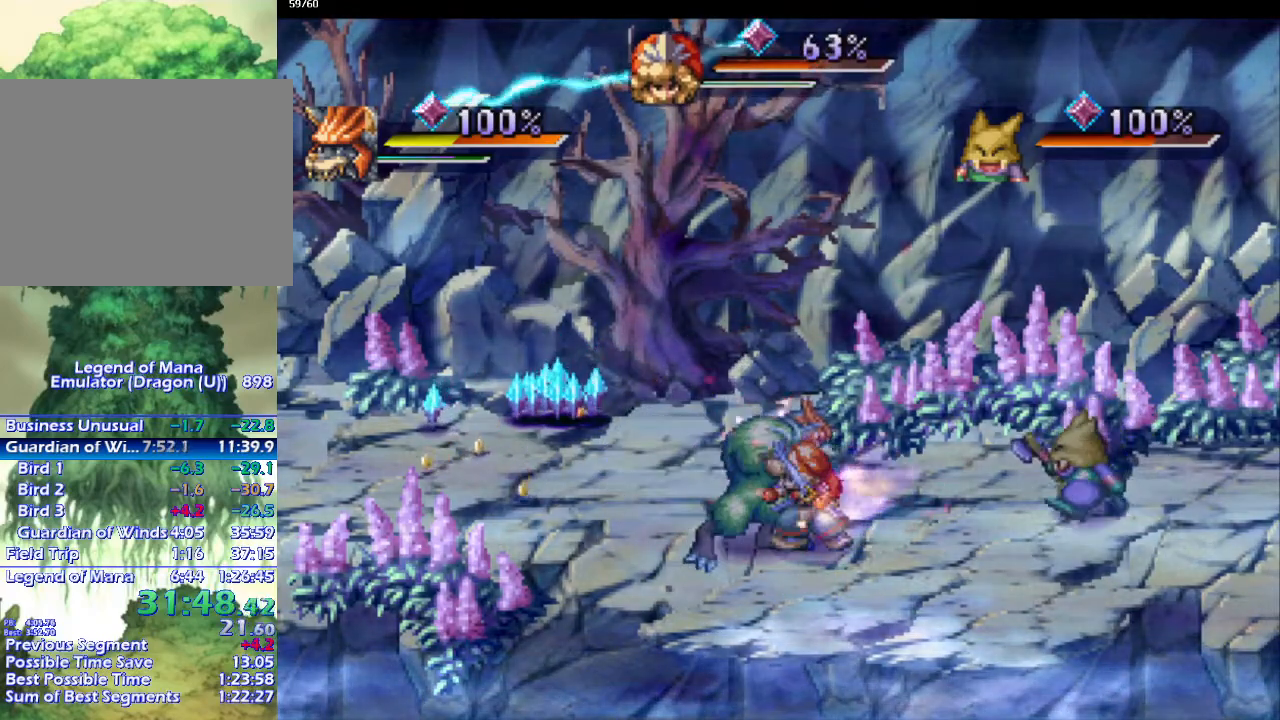
{"buttons": ["CIRCLE"], "left_stick": "center", "right_stick": "center", "events": [[50, "SQUARE", "down"], [133, "SQUARE", "up"], [300, "CIRCLE", "down"], [417, "CIRCLE", "up"], [483, "CIRCLE", "down"]]}
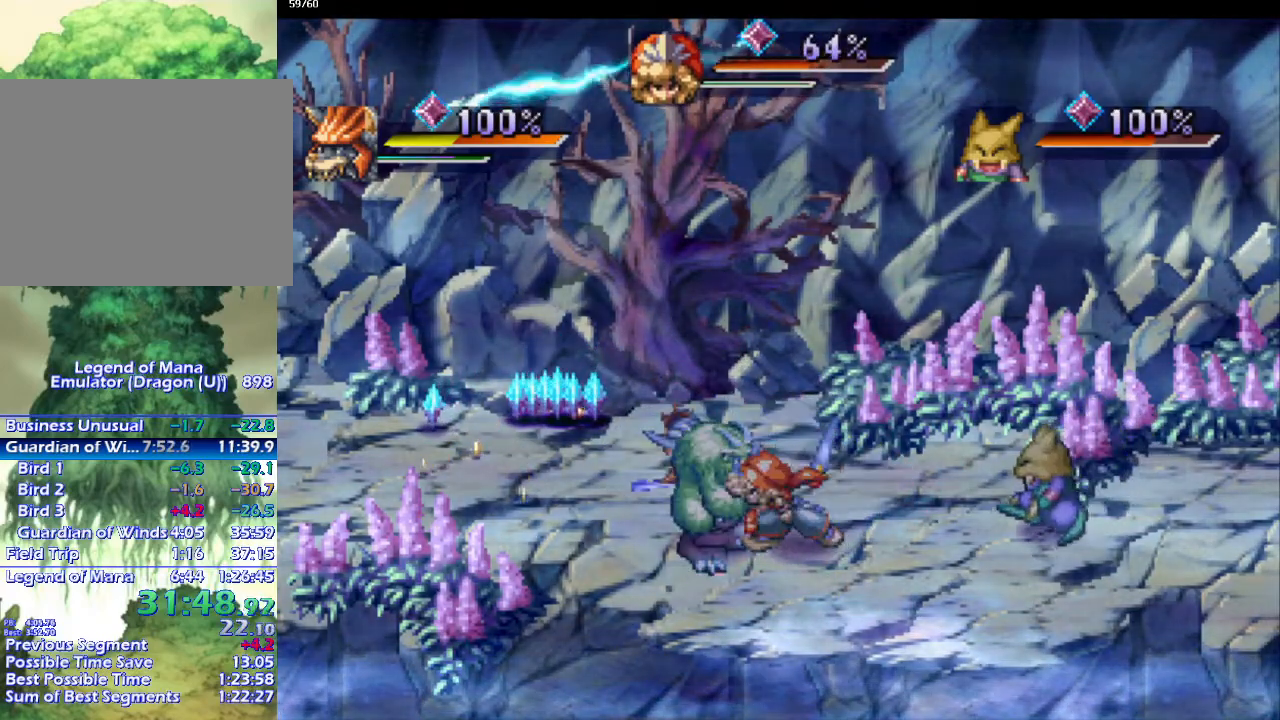
{"buttons": [], "left_stick": "left", "right_stick": "center", "events": [[217, "CIRCLE", "up"], [483, "left_stick", "left"]]}
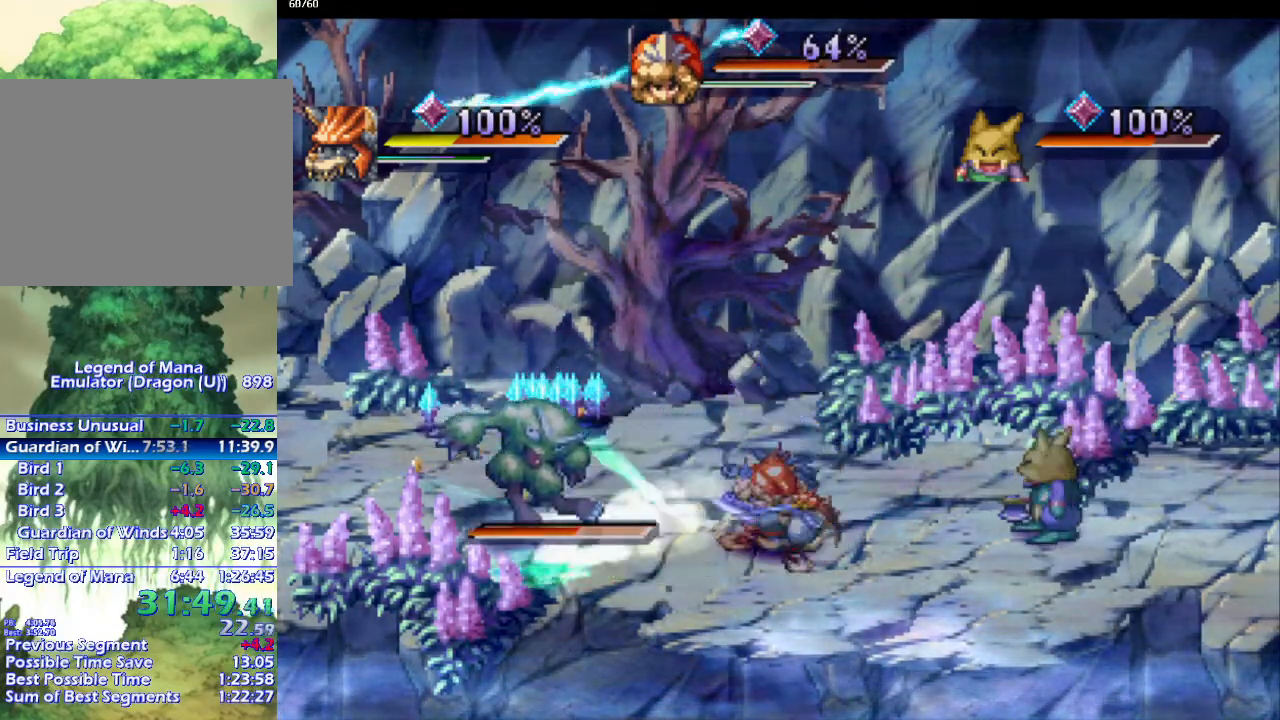
{"buttons": [], "left_stick": "center", "right_stick": "center", "events": [[133, "left_stick", "down-left"], [183, "SQUARE", "down"], [267, "SQUARE", "up"], [267, "left_stick", "center"]]}
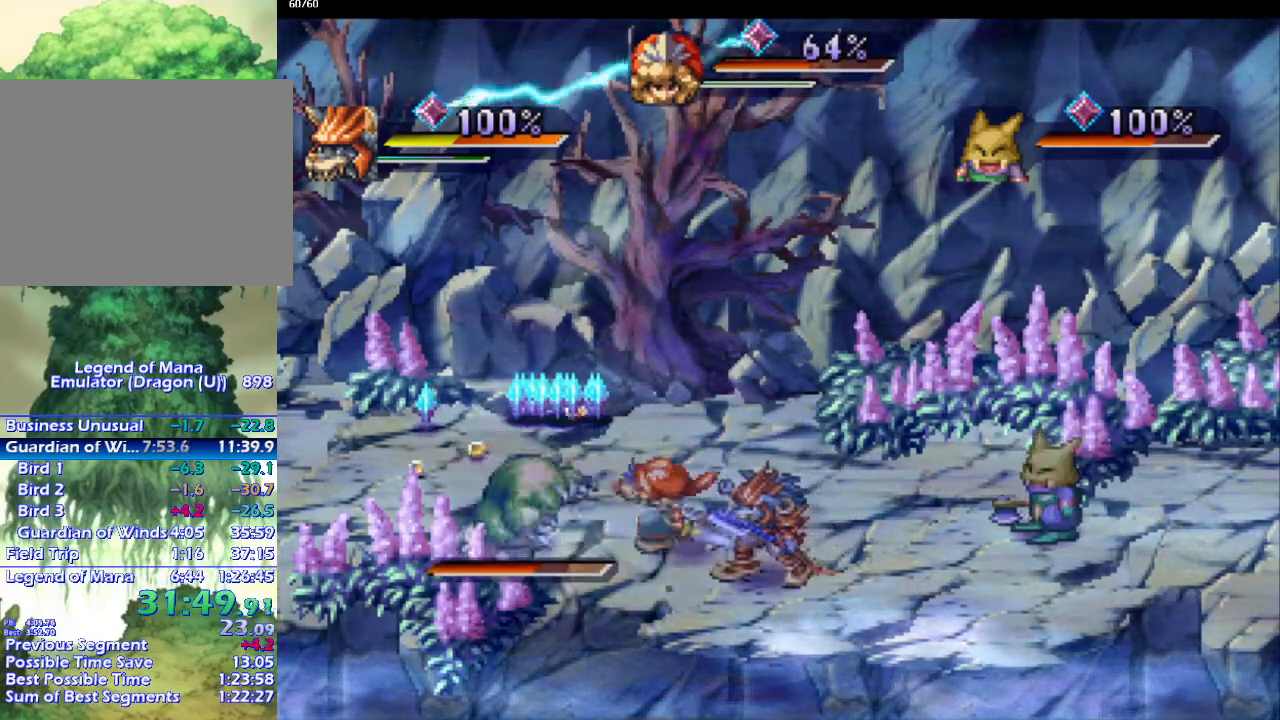
{"buttons": ["DPAD_LEFT"], "left_stick": "center", "right_stick": "center", "events": [[333, "DPAD_LEFT", "down"], [400, "DPAD_LEFT", "up"], [450, "DPAD_LEFT", "down"]]}
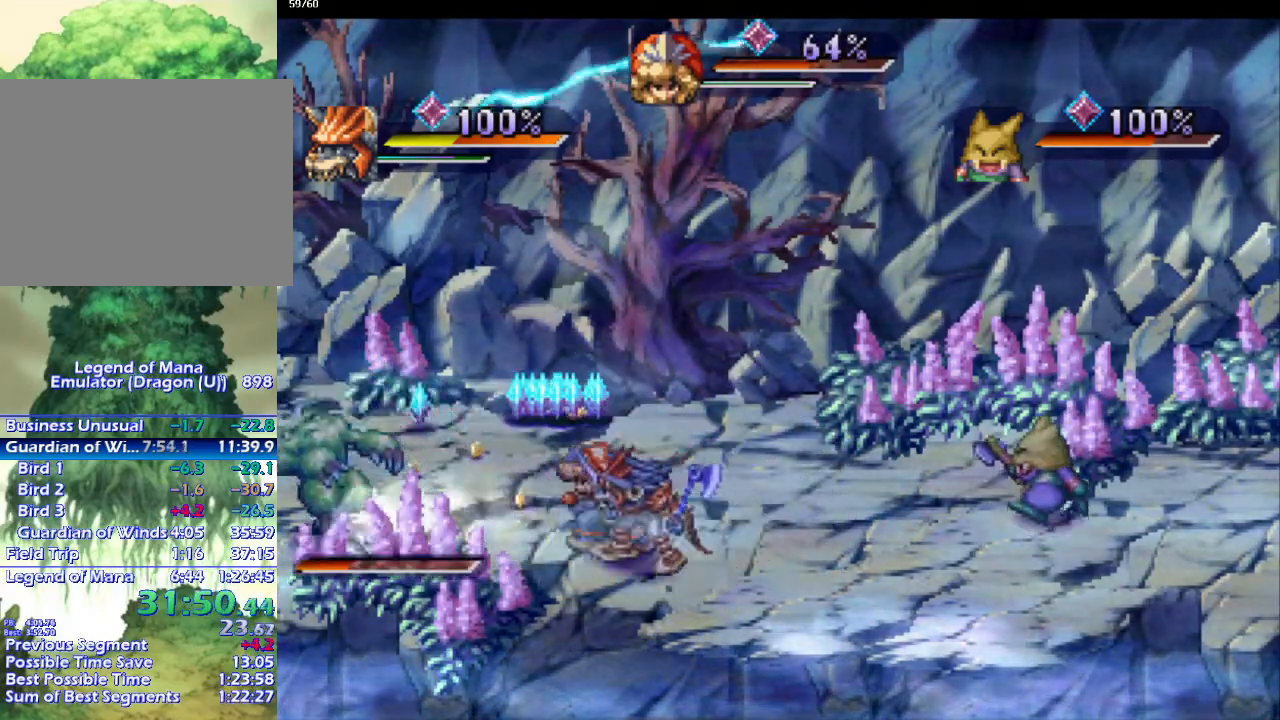
{"buttons": [], "left_stick": "center", "right_stick": "center", "events": [[50, "DPAD_LEFT", "up"], [50, "SQUARE", "down"], [117, "SQUARE", "up"]]}
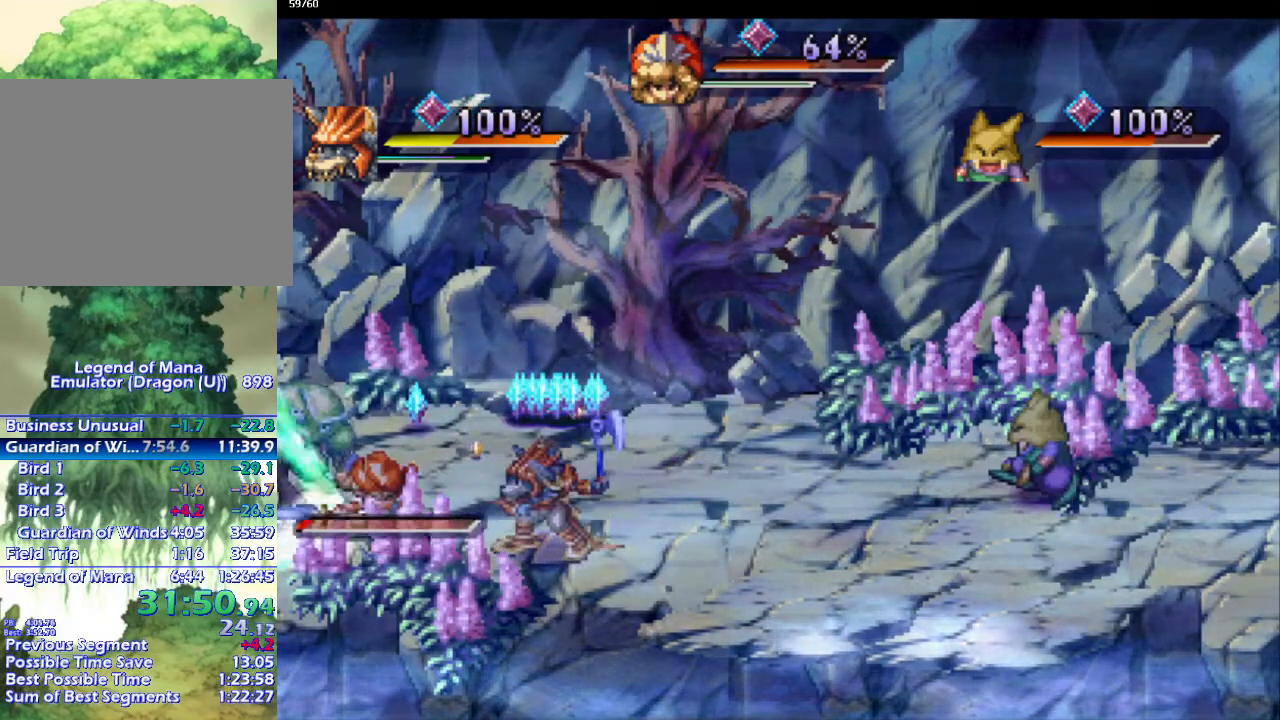
{"buttons": [], "left_stick": "center", "right_stick": "center", "events": []}
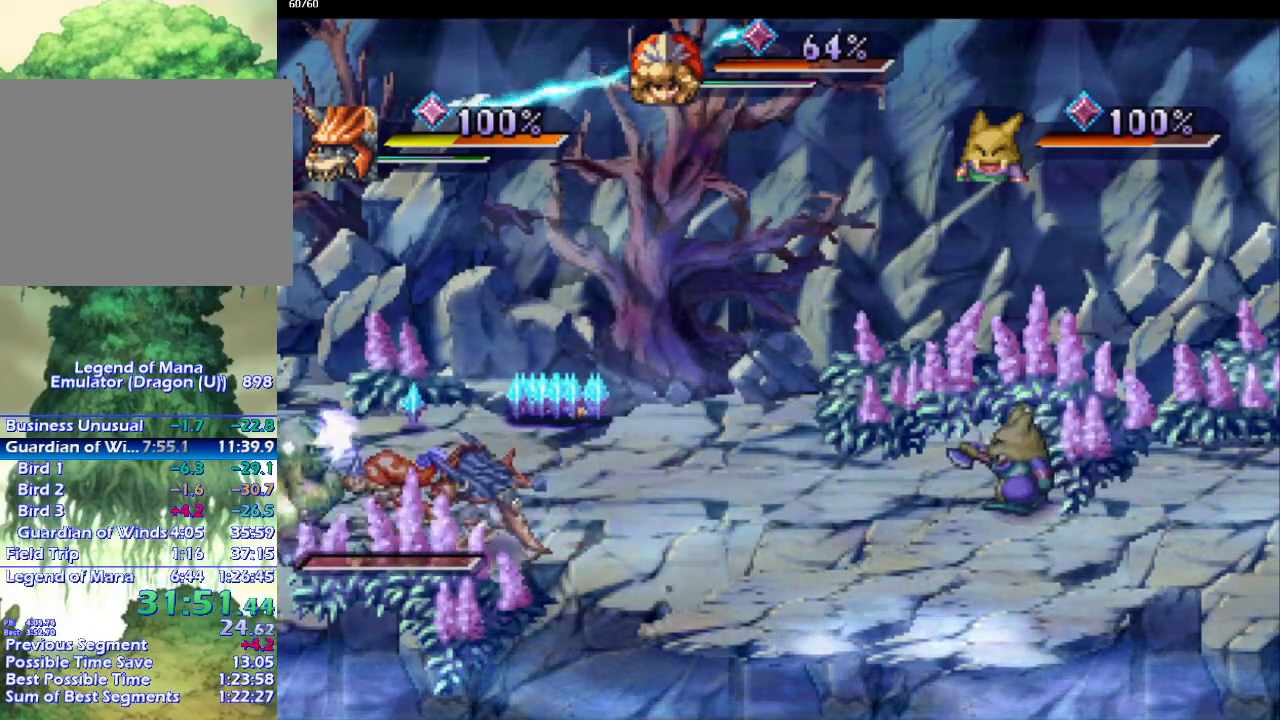
{"buttons": [], "left_stick": "center", "right_stick": "center", "events": [[133, "left_stick", "left"], [383, "left_stick", "center"]]}
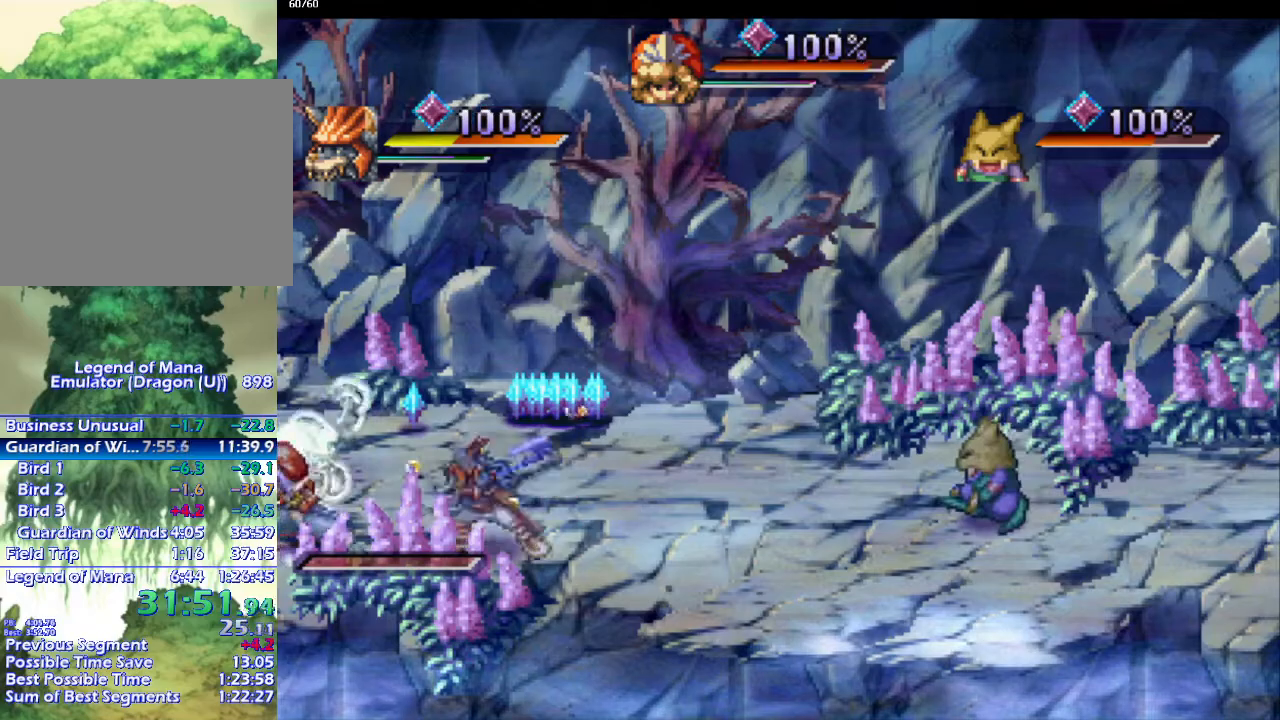
{"buttons": [], "left_stick": "center", "right_stick": "center", "events": []}
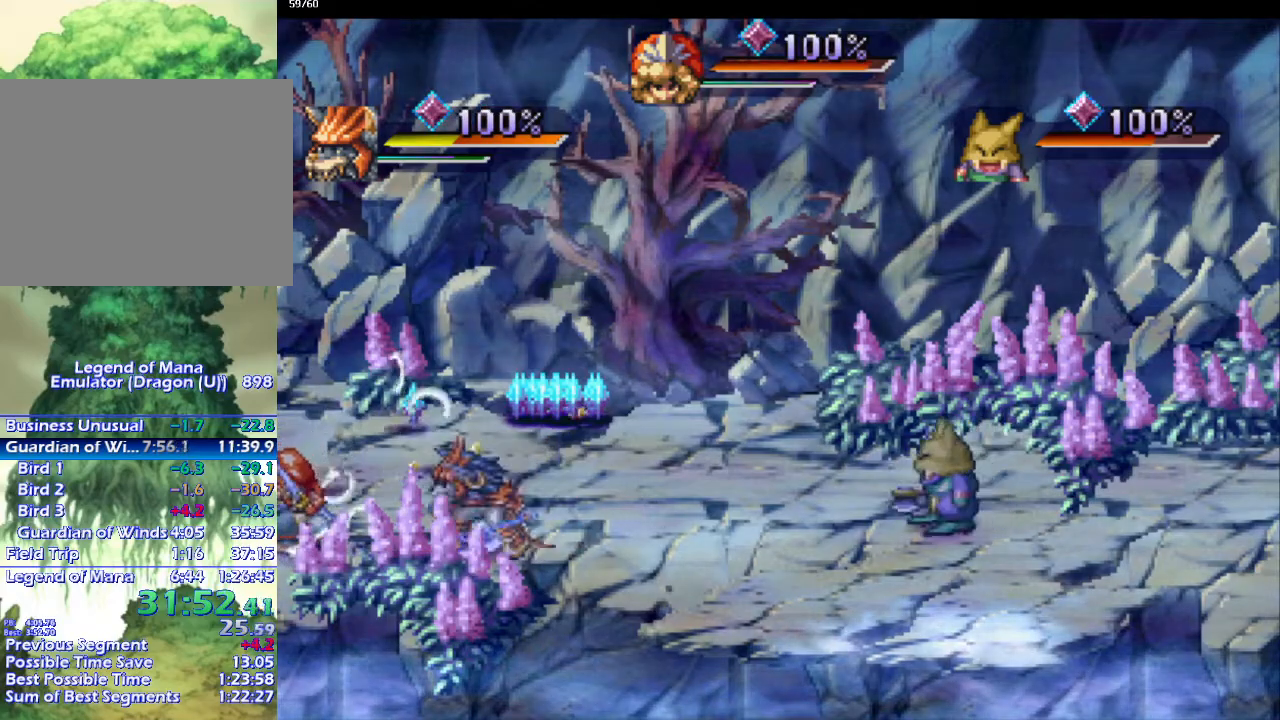
{"buttons": [], "left_stick": "center", "right_stick": "center", "events": []}
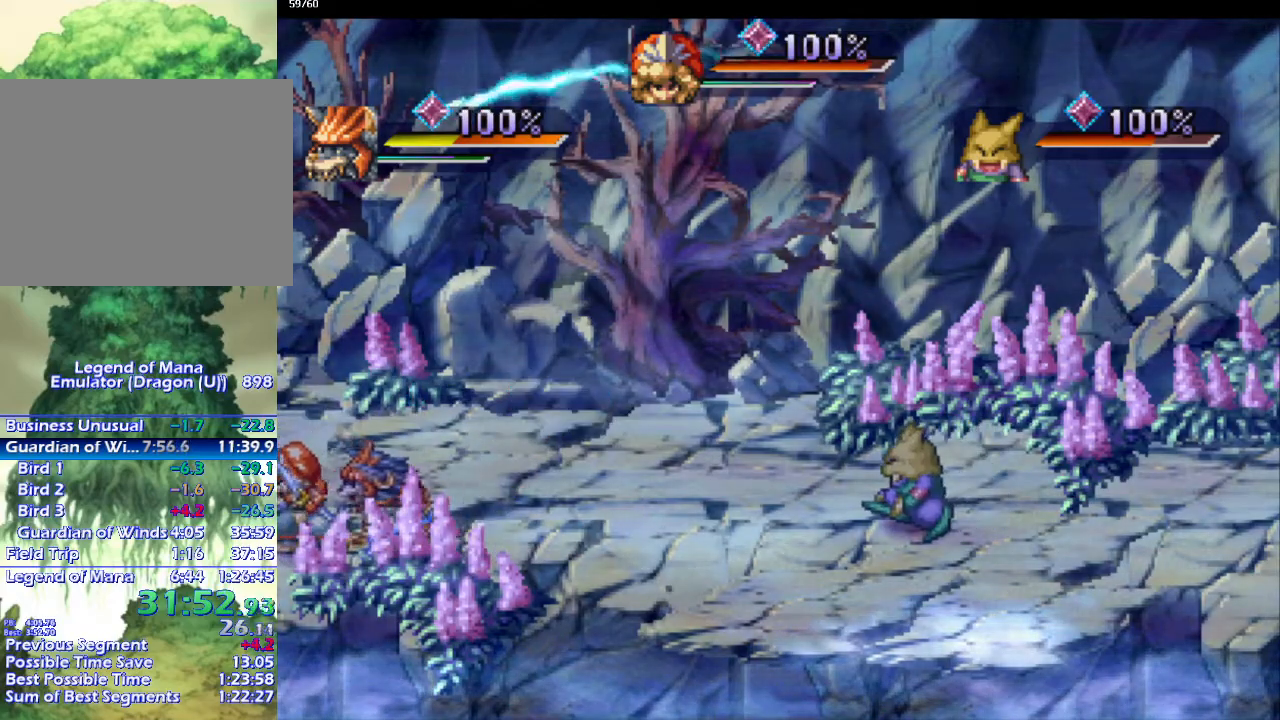
{"buttons": [], "left_stick": "center", "right_stick": "center", "events": []}
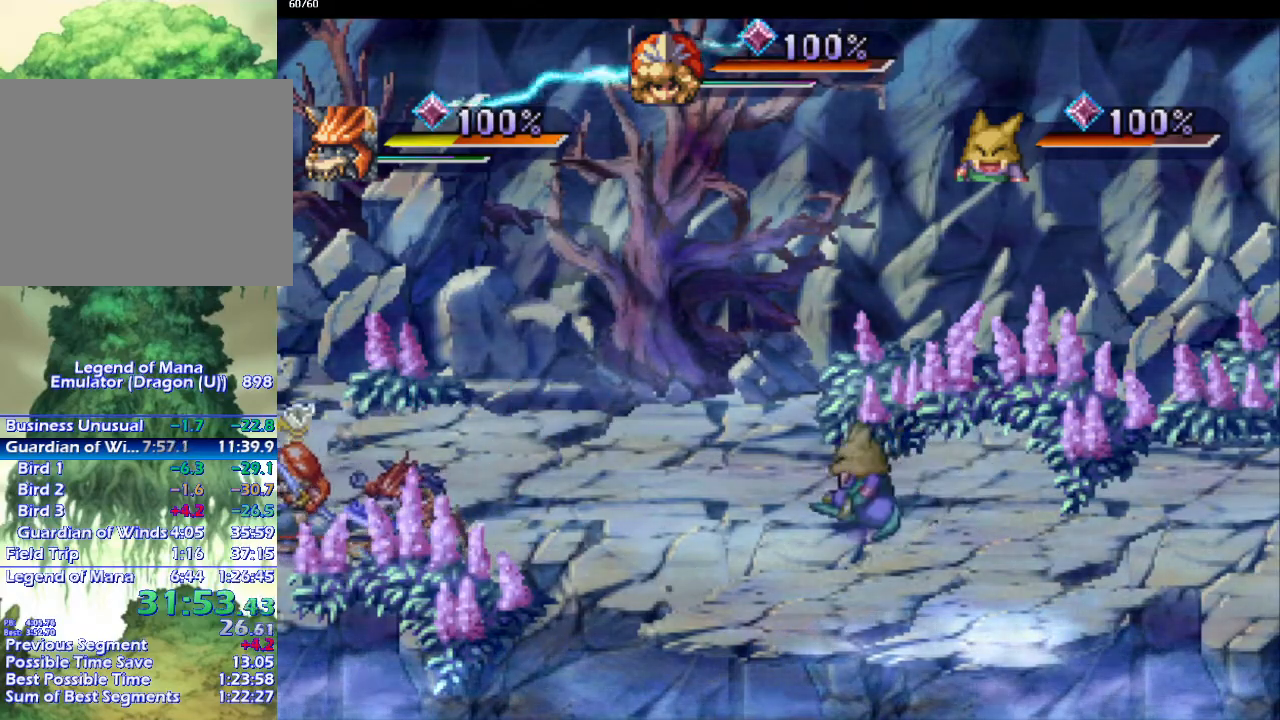
{"buttons": [], "left_stick": "center", "right_stick": "center", "events": []}
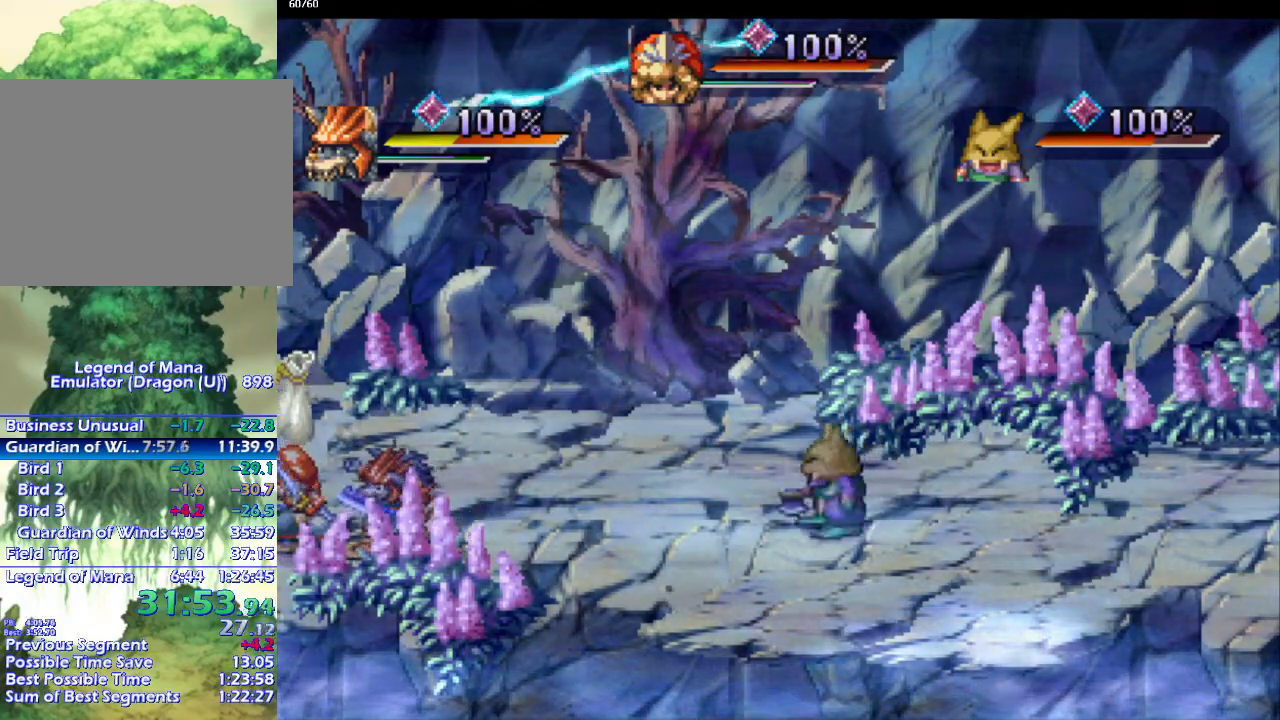
{"buttons": [], "left_stick": "up-right", "right_stick": "center", "events": [[200, "left_stick", "up-right"]]}
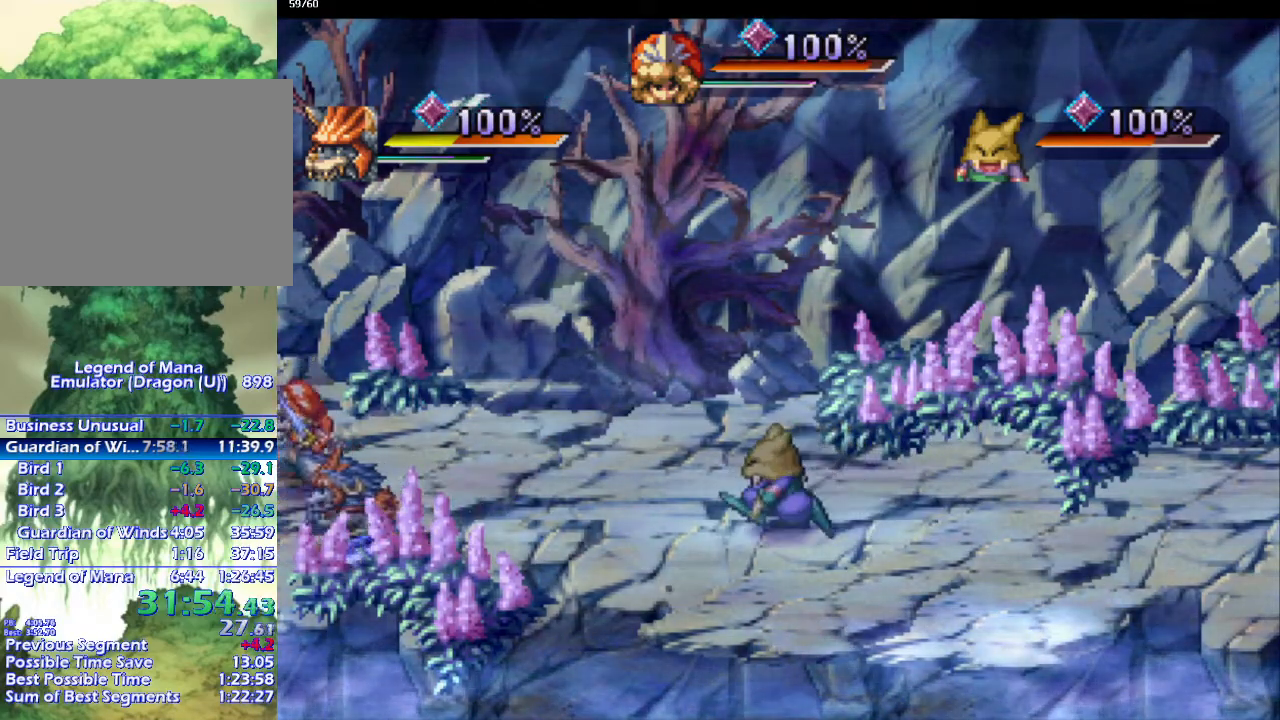
{"buttons": [], "left_stick": "up", "right_stick": "center", "events": [[83, "left_stick", "up"]]}
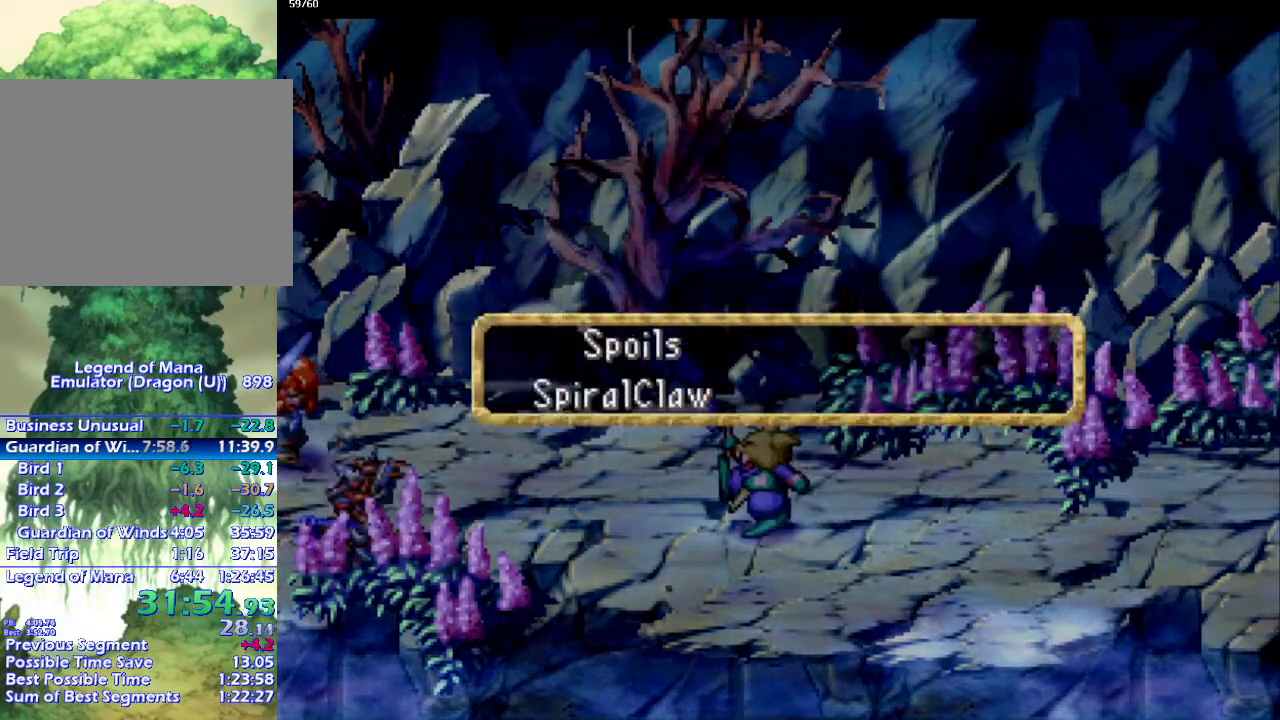
{"buttons": [], "left_stick": "center", "right_stick": "center", "events": [[17, "left_stick", "center"]]}
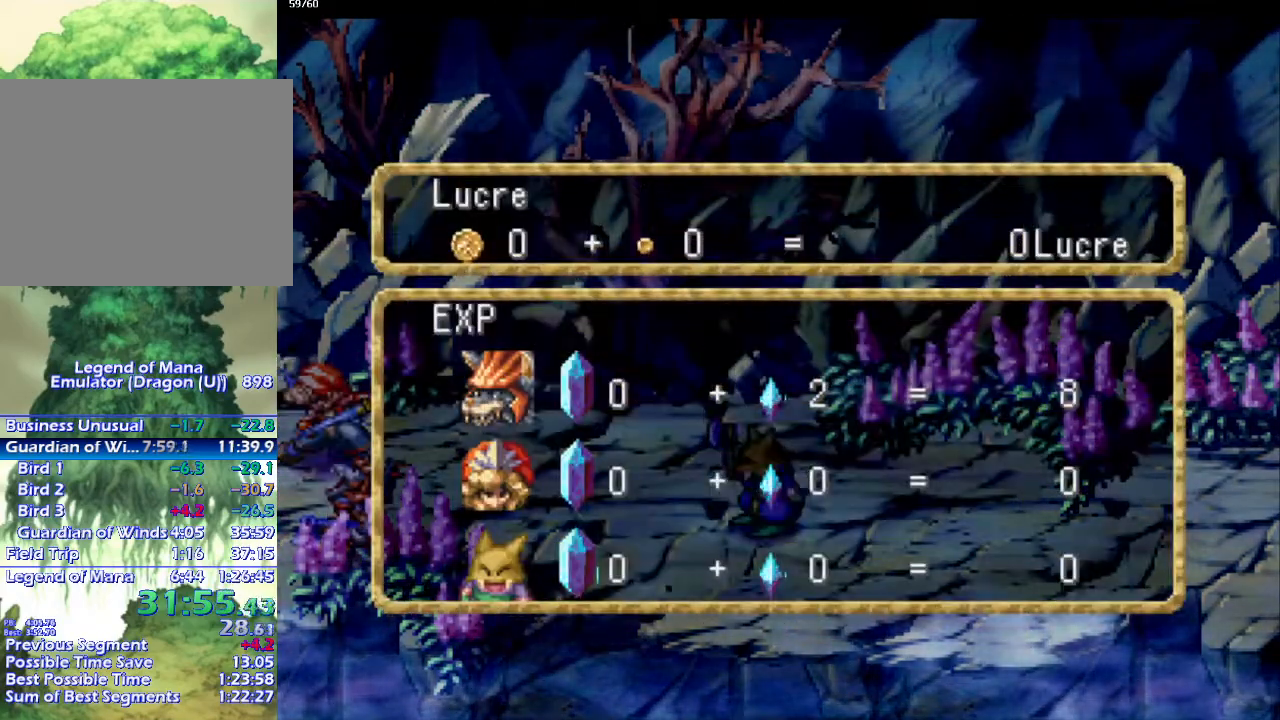
{"buttons": [], "left_stick": "up", "right_stick": "center", "events": [[467, "left_stick", "up"]]}
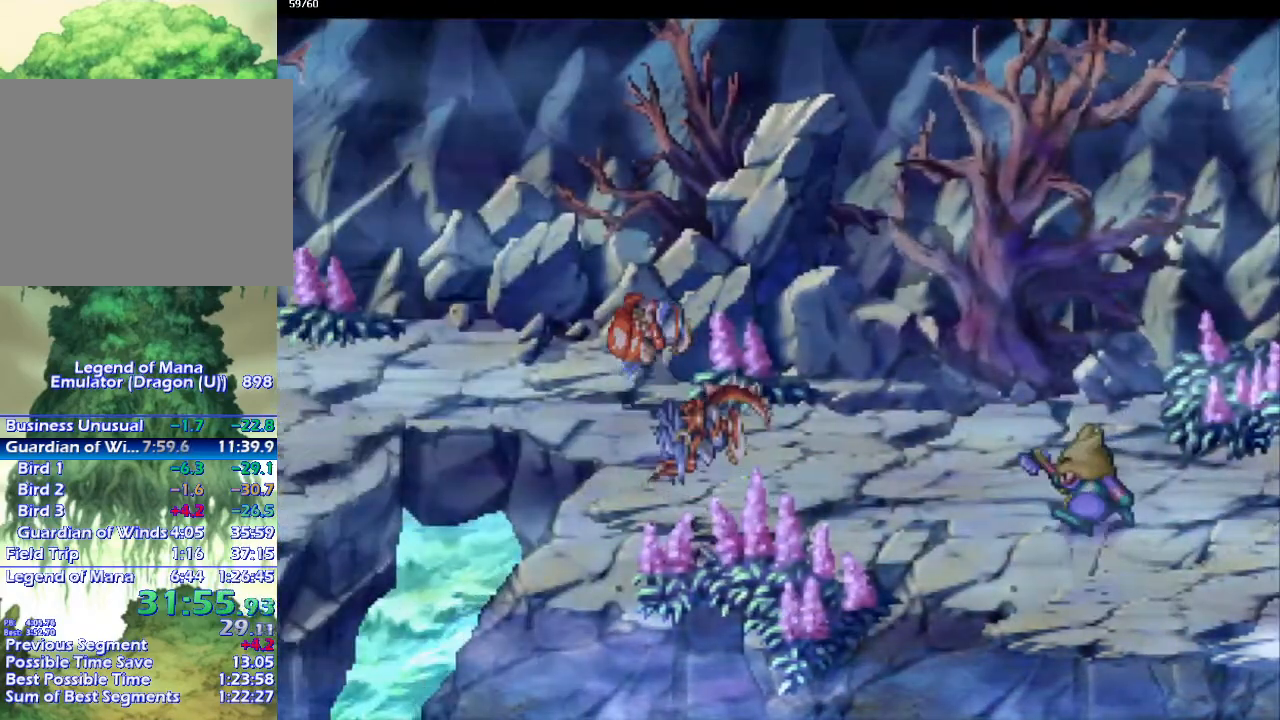
{"buttons": ["CIRCLE"], "left_stick": "up-left", "right_stick": "center", "events": [[133, "CIRCLE", "down"], [133, "left_stick", "up-left"], [233, "left_stick", "up"], [400, "left_stick", "up-left"]]}
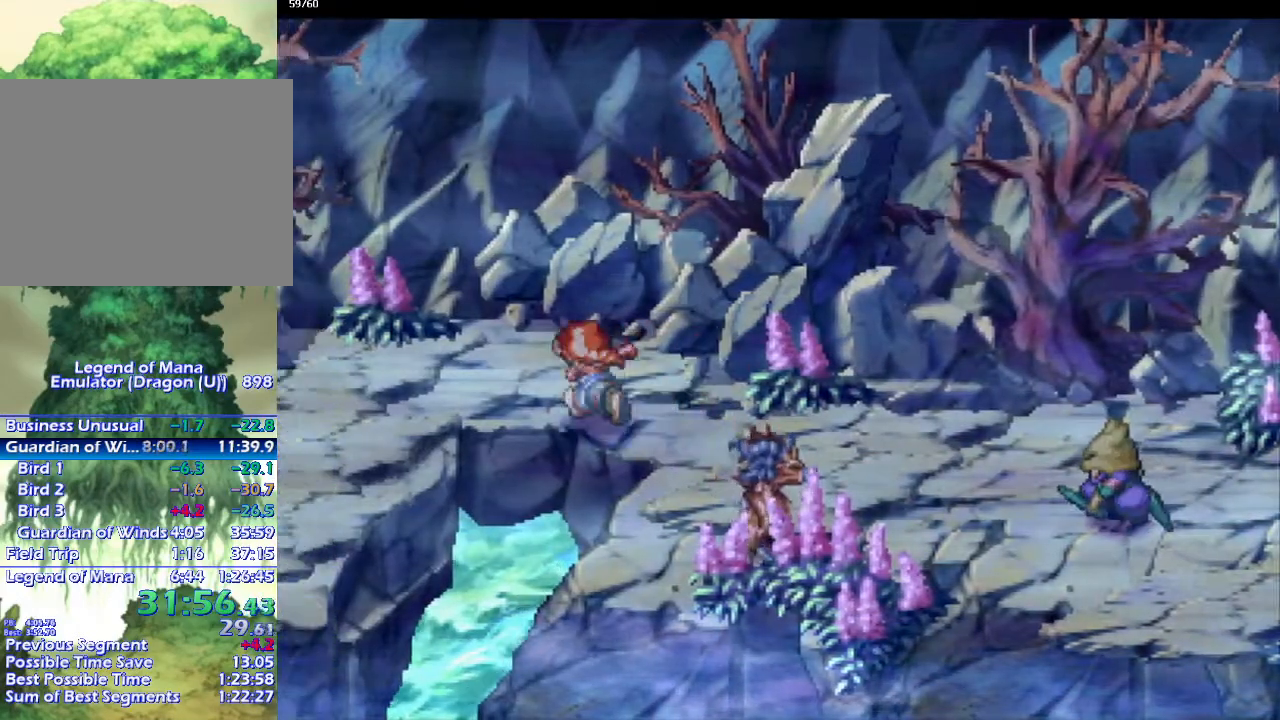
{"buttons": ["CIRCLE"], "left_stick": "down-left", "right_stick": "center", "events": [[183, "left_stick", "down-left"]]}